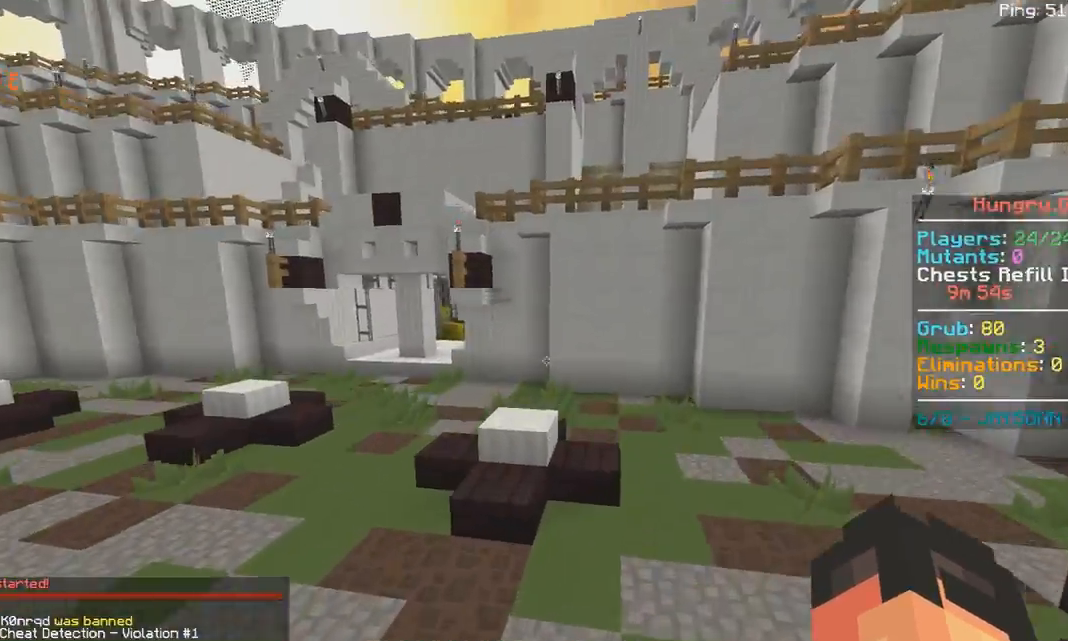
Gameplay with keyboard and mouse; each line is a JSON object with the keys and mouse buttons held at the frame after it. "events" lists presses ("down") and releases ("up") of "a", "d", "s", "space", "w", "mouse_left" and "mouse_right" between this image and that frame as [ms after this image, input, new state], when the widget could be followed in between. "mouse_left", "mouse_right" = the "left", "right" buttons of the "mouse" list. No other keys are recorded. Fast repeated clicks can show as one long hold. Mouse movement is not recorded.
{"keys": ["space", "w"], "mouse": [], "events": [[83, "space", "up"], [133, "a", "up"], [133, "d", "down"], [133, "space", "down"], [217, "d", "up"]]}
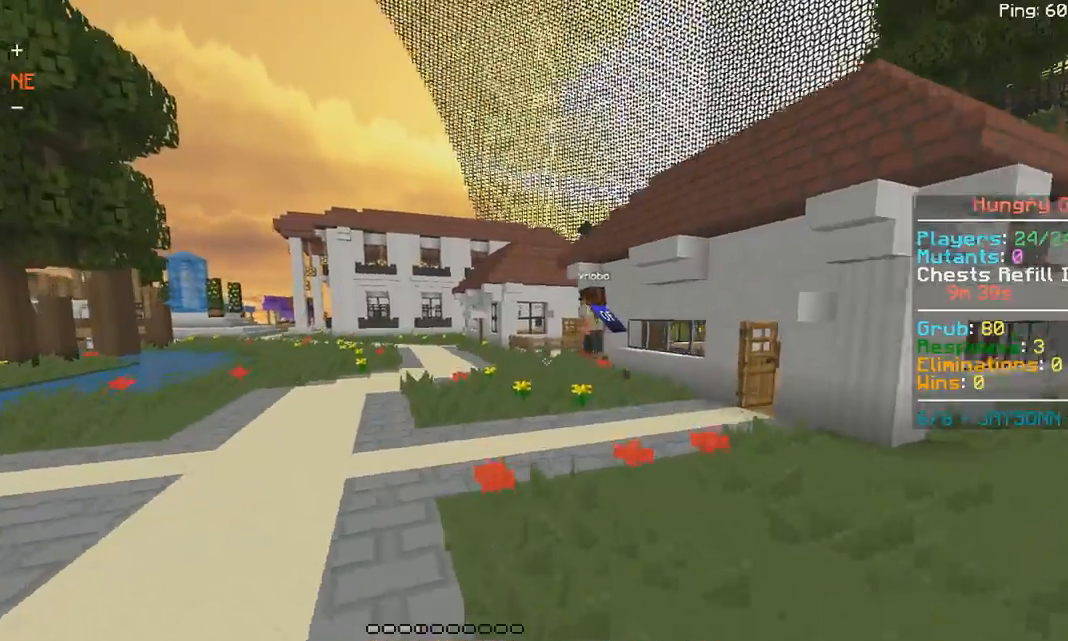
{"keys": ["space", "w"], "mouse": [], "events": []}
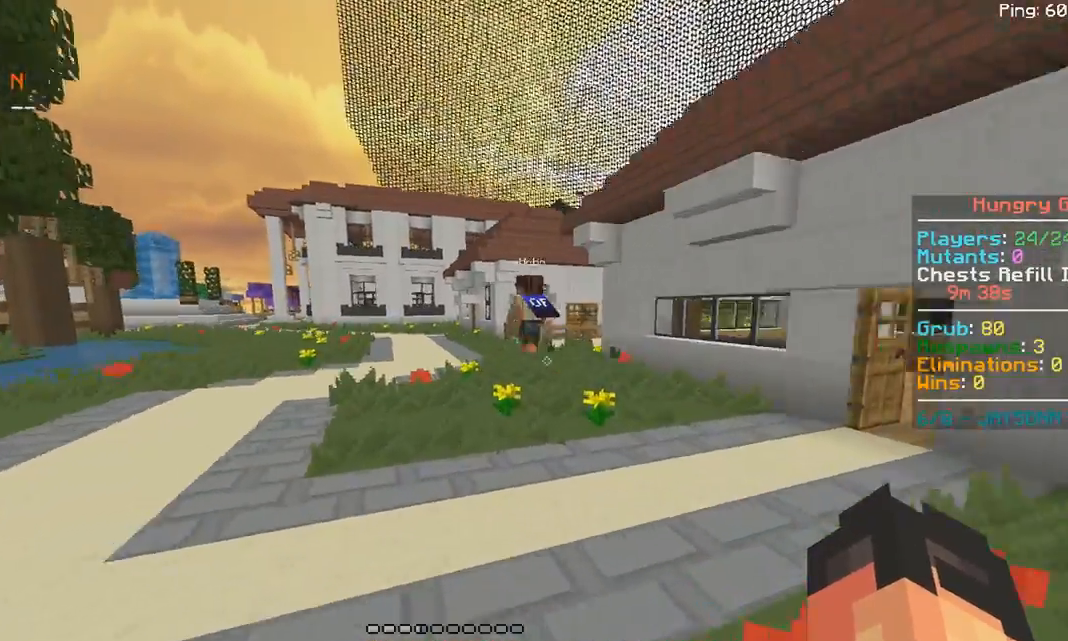
{"keys": ["space", "w"], "mouse": [], "events": []}
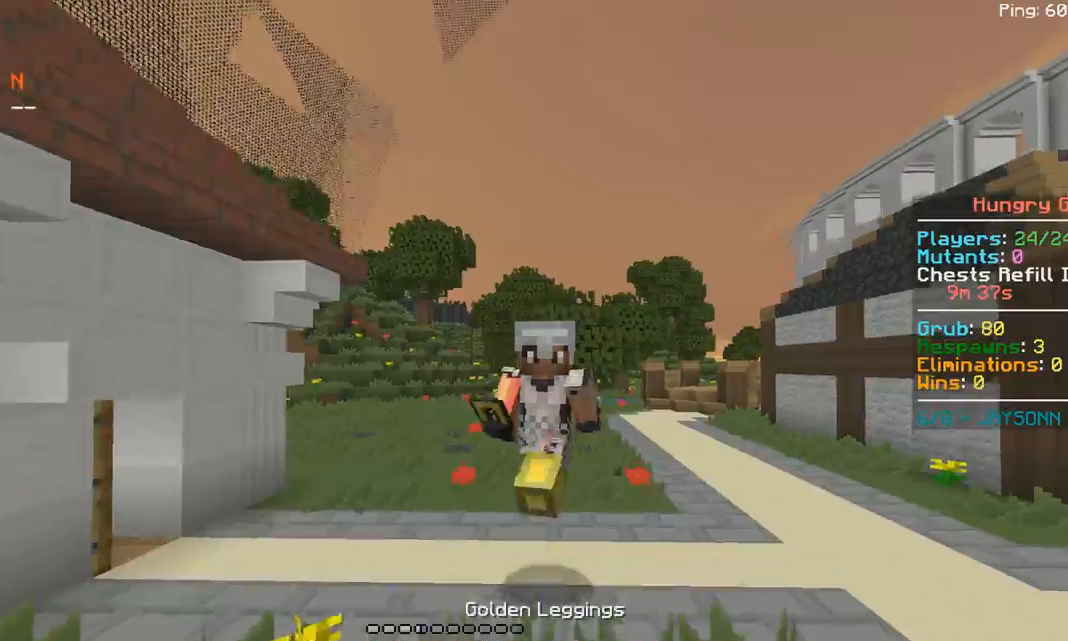
{"keys": ["space", "w"], "mouse": [], "events": []}
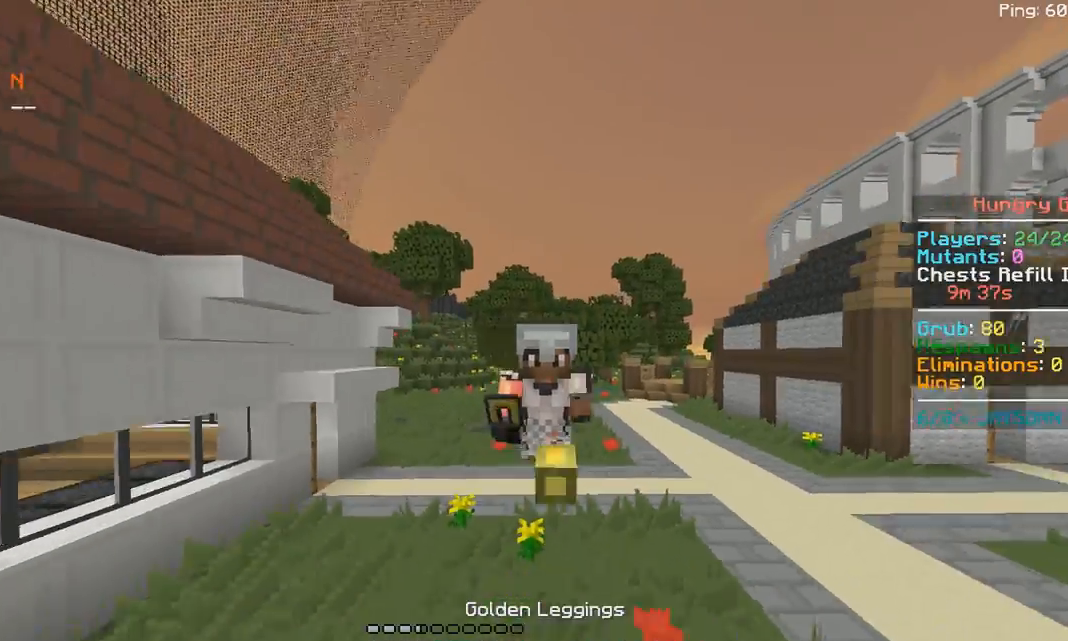
{"keys": ["space", "w"], "mouse": [], "events": []}
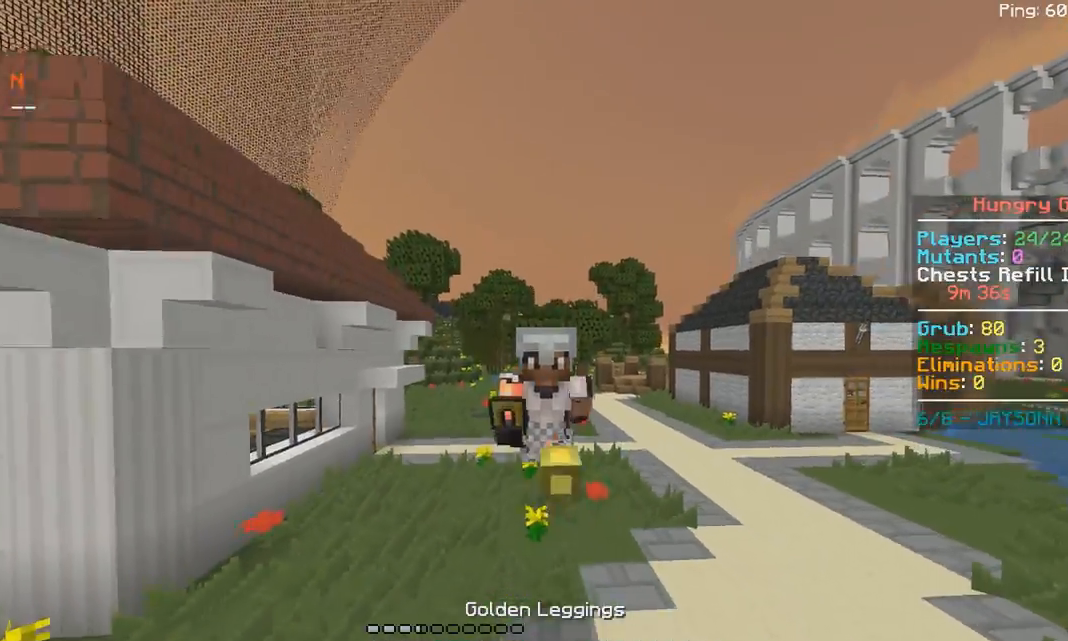
{"keys": ["space", "w"], "mouse": ["left"], "events": [[500, "mouse_left", "down"]]}
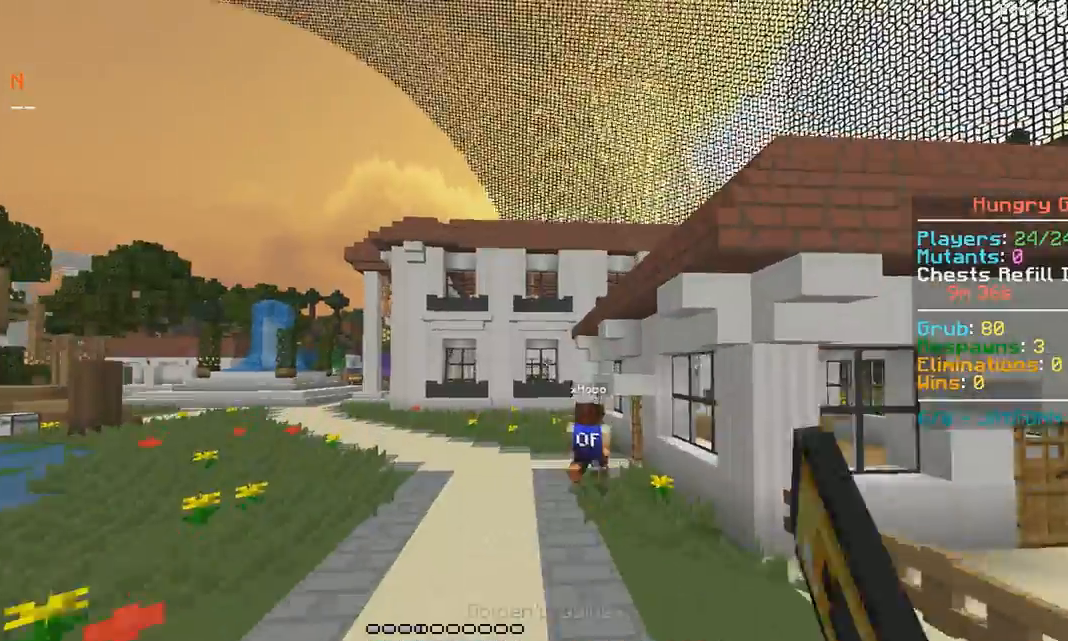
{"keys": ["a", "space", "w"], "mouse": ["left"]}
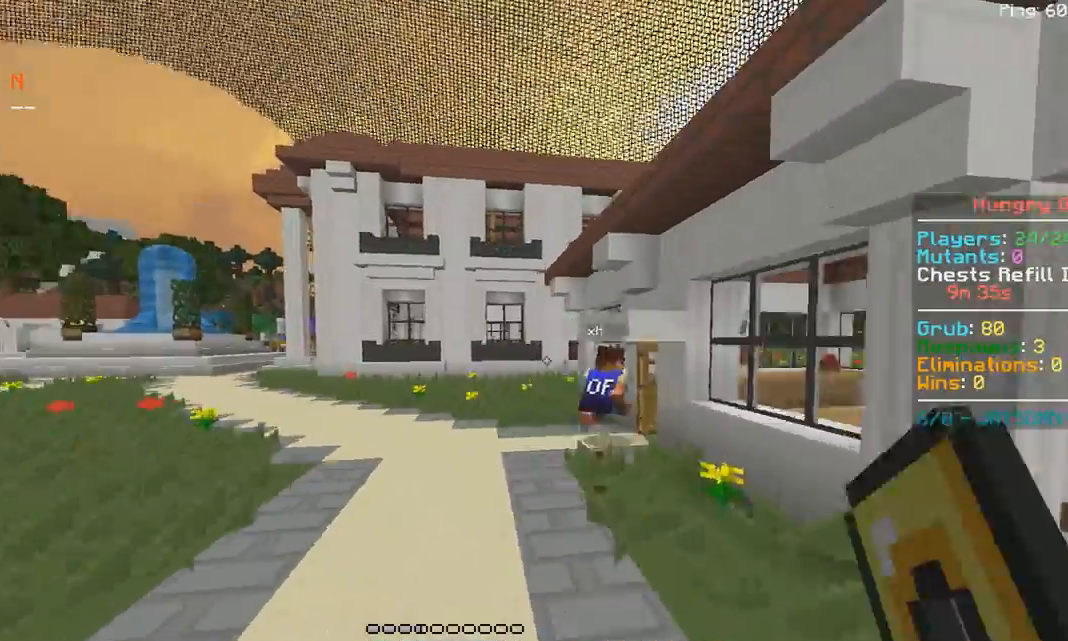
{"keys": ["w"], "mouse": [], "events": [[33, "mouse_left", "up"], [83, "a", "up"], [117, "mouse_left", "down"], [167, "mouse_left", "up"], [300, "space", "up"]]}
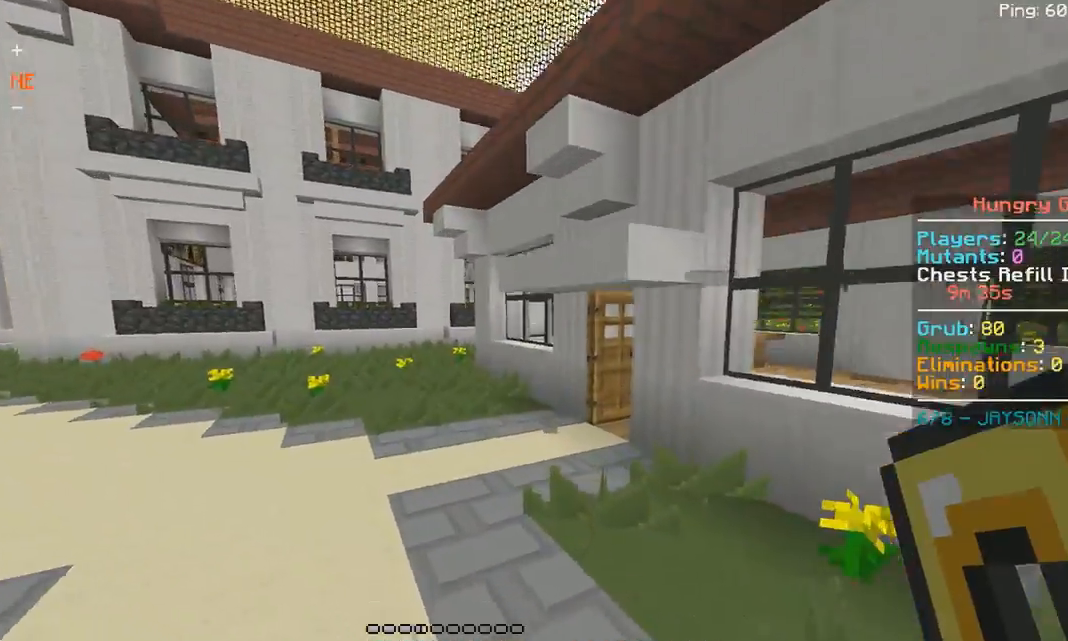
{"keys": ["w"], "mouse": [], "events": [[100, "a", "down"], [367, "a", "up"]]}
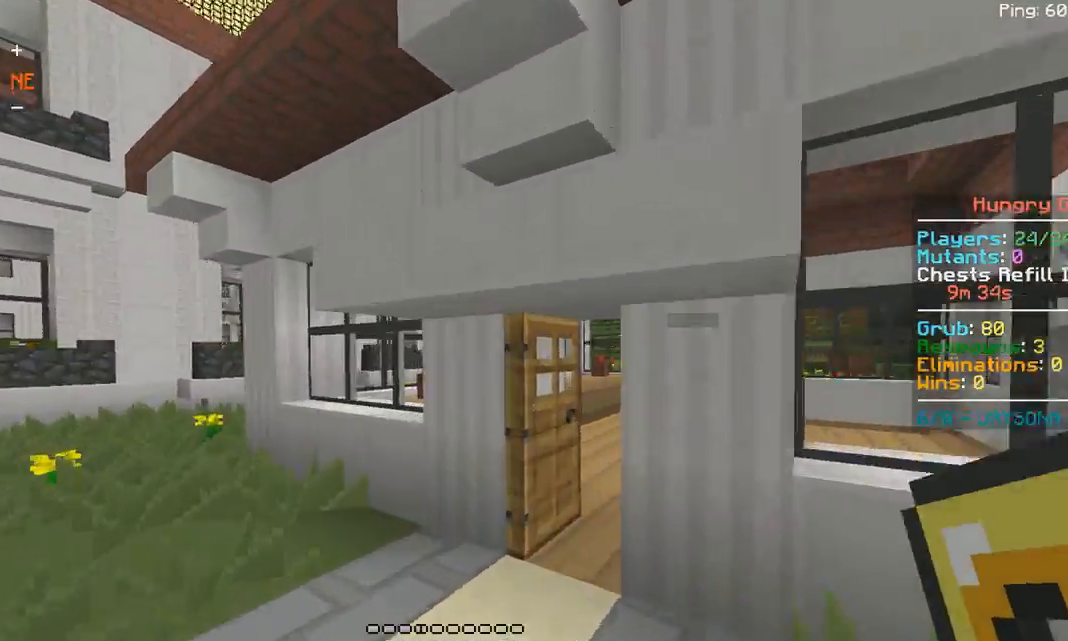
{"keys": ["a", "w"], "mouse": [], "events": [[150, "a", "down"]]}
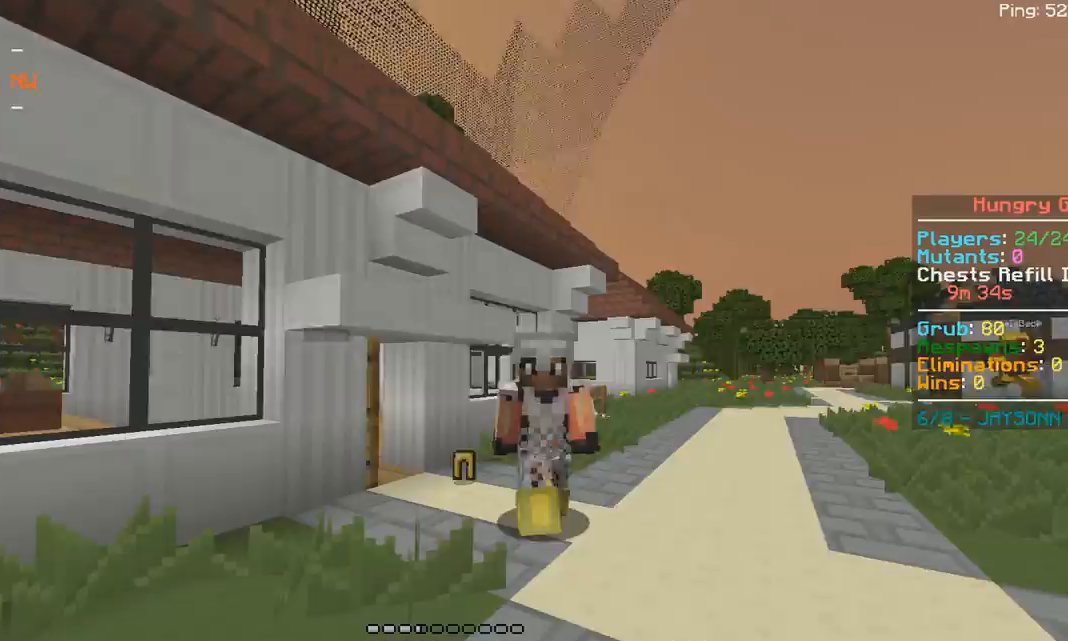
{"keys": ["a", "space", "w"], "mouse": [], "events": [[117, "space", "down"]]}
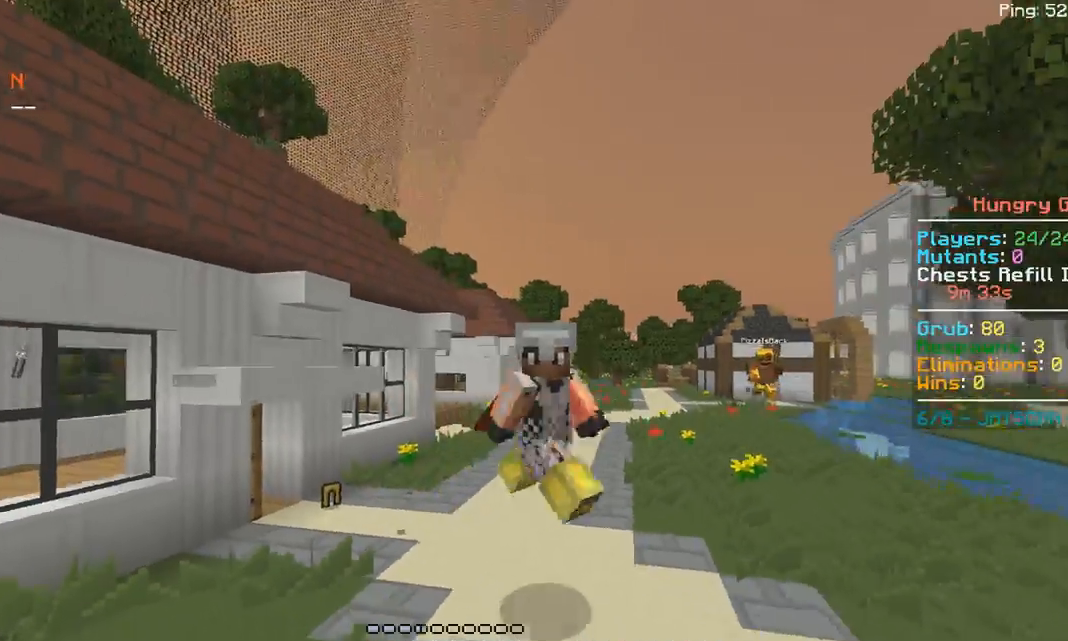
{"keys": ["a", "space", "w"], "mouse": [], "events": []}
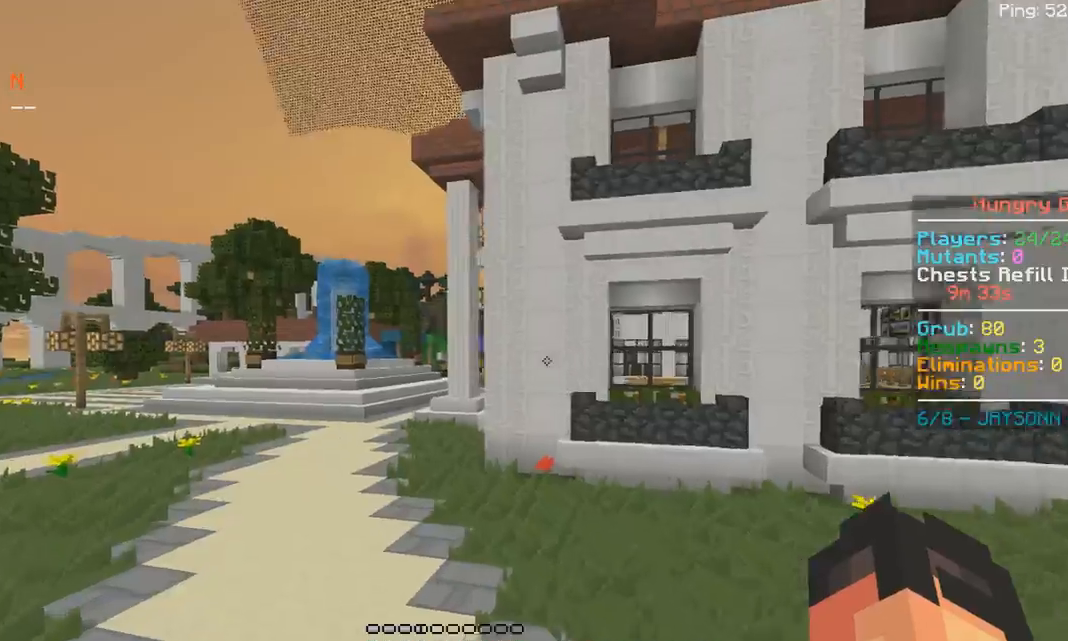
{"keys": ["a", "space", "w"], "mouse": [], "events": [[17, "a", "up"], [467, "a", "down"]]}
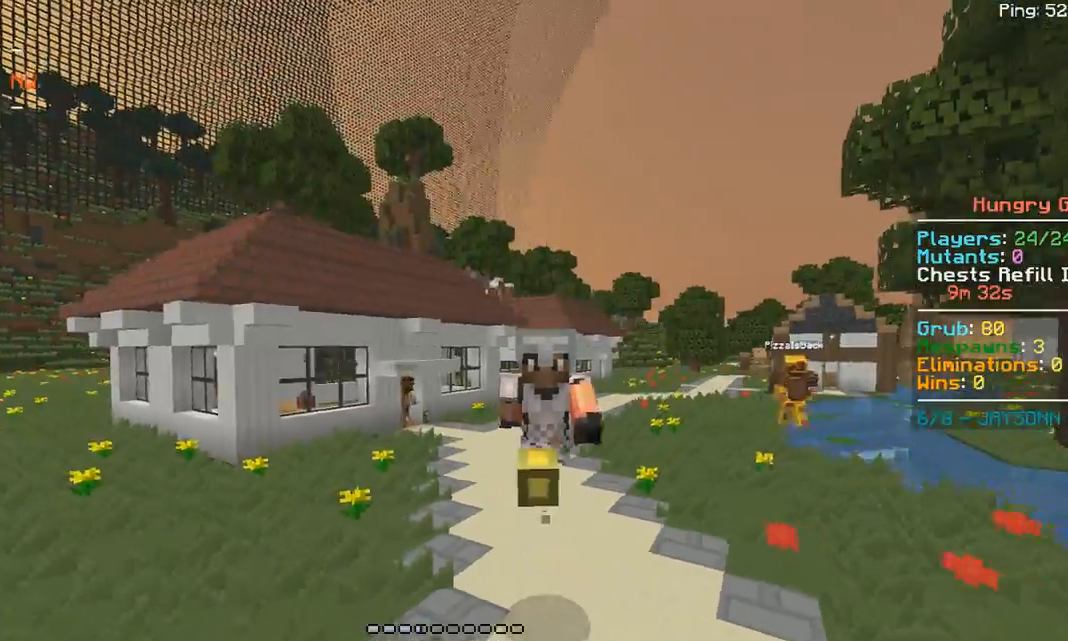
{"keys": ["a", "space", "w"], "mouse": [], "events": []}
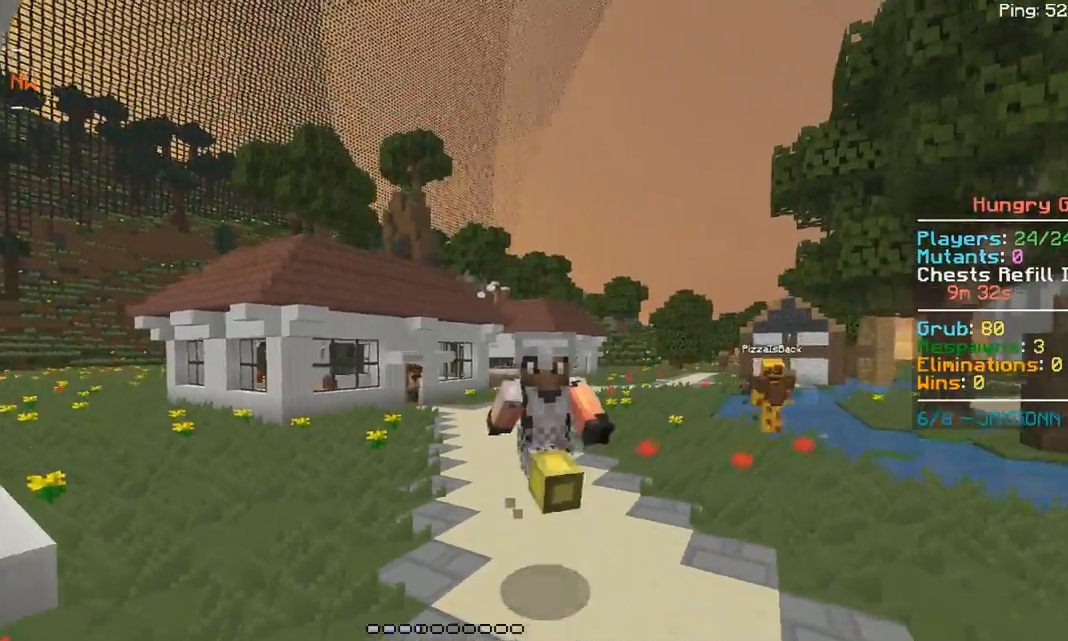
{"keys": ["a", "w"], "mouse": [], "events": [[233, "a", "up"], [417, "a", "down"], [467, "space", "up"]]}
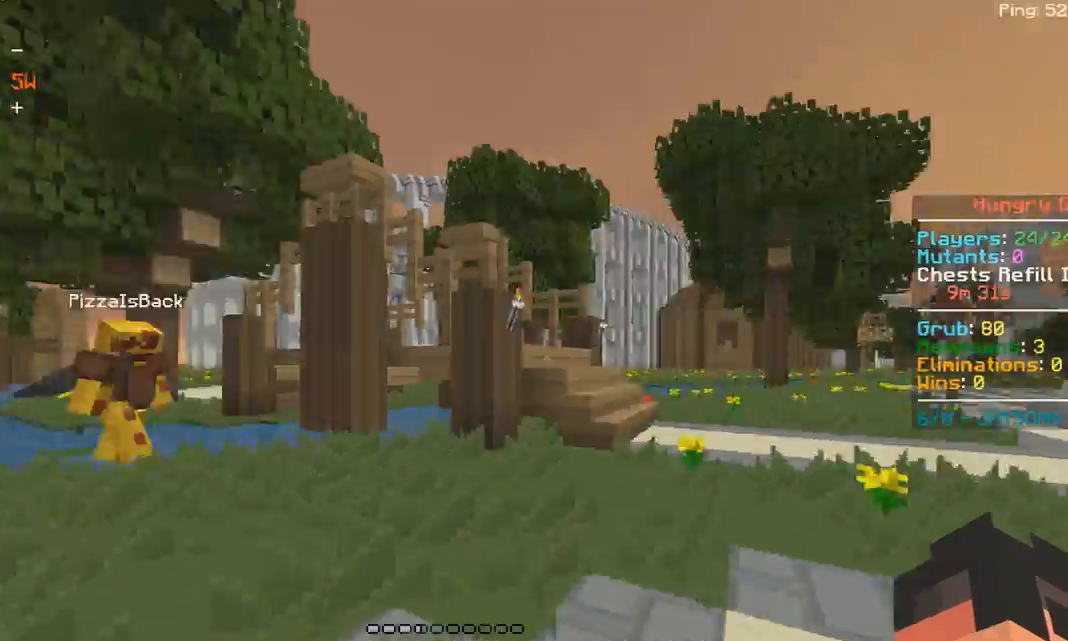
{"keys": ["w"], "mouse": [], "events": [[400, "mouse_left", "down"], [467, "a", "up"], [483, "mouse_left", "up"]]}
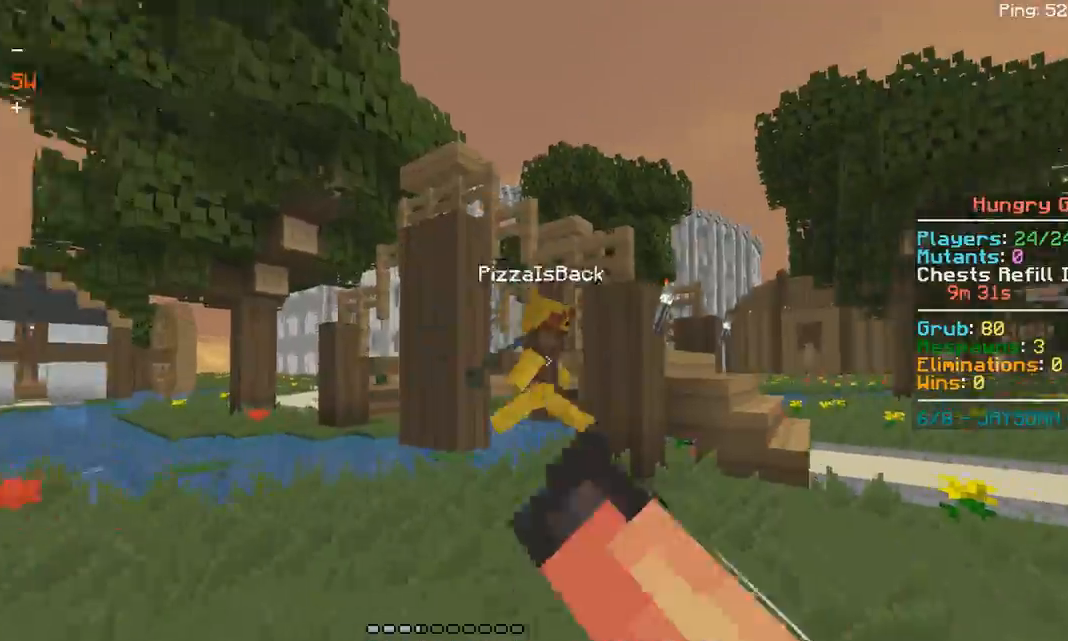
{"keys": ["w"], "mouse": ["left"], "events": [[50, "mouse_left", "down"], [133, "mouse_left", "up"], [183, "mouse_left", "down"], [283, "mouse_left", "up"], [417, "mouse_left", "down"]]}
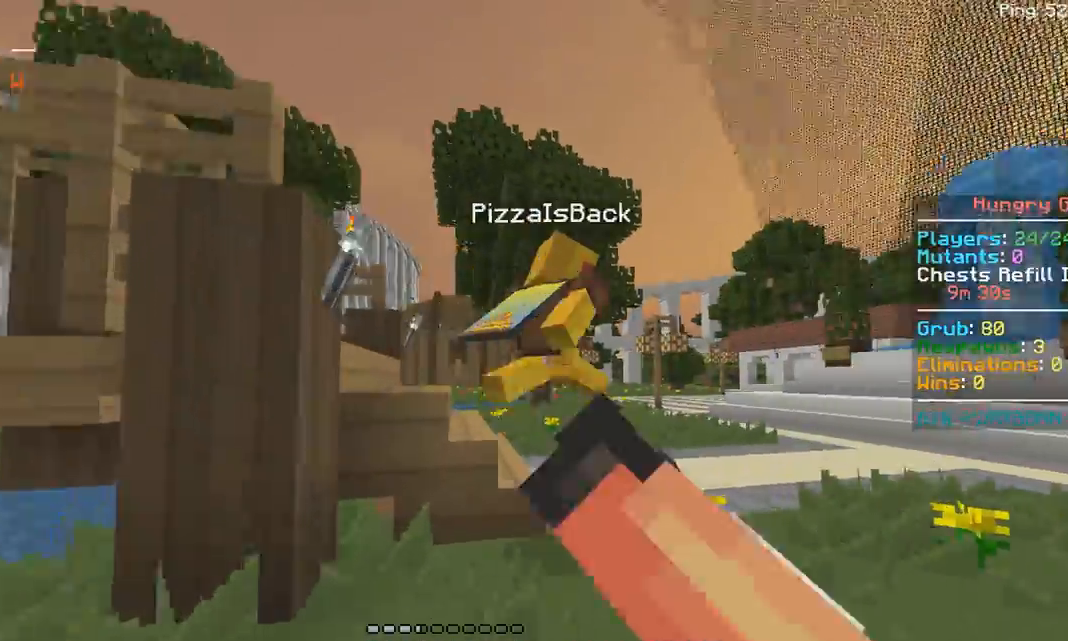
{"keys": ["w"], "mouse": [], "events": [[83, "mouse_left", "up"], [233, "mouse_left", "down"], [483, "mouse_left", "up"]]}
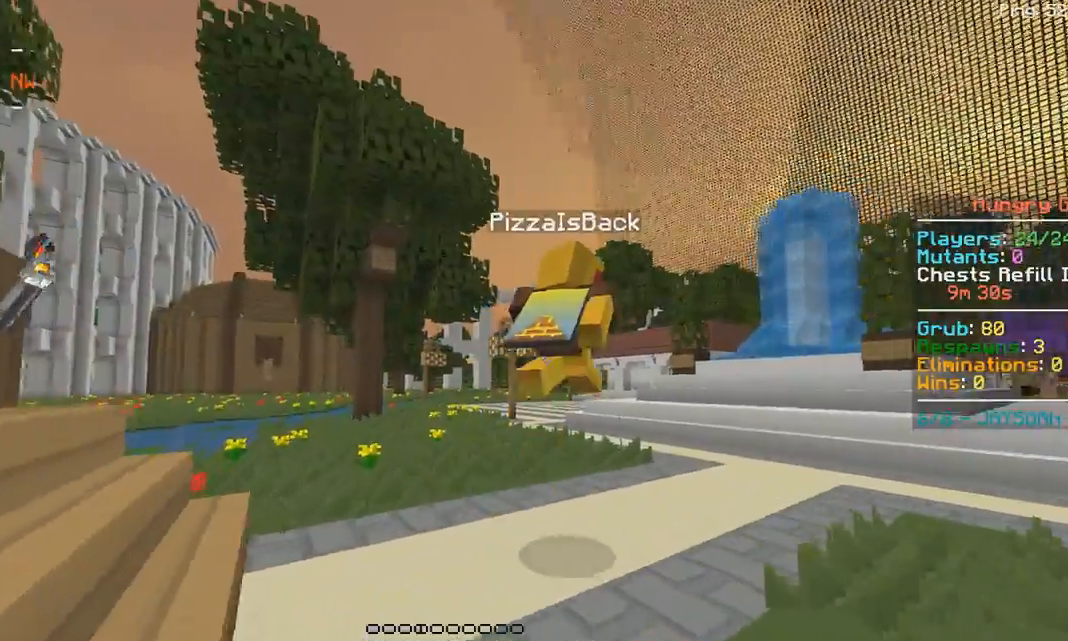
{"keys": ["d", "space", "w"], "mouse": [], "events": [[50, "d", "down"], [50, "mouse_left", "down"], [133, "mouse_left", "up"], [167, "mouse_left", "down"], [333, "mouse_left", "up"], [350, "space", "down"]]}
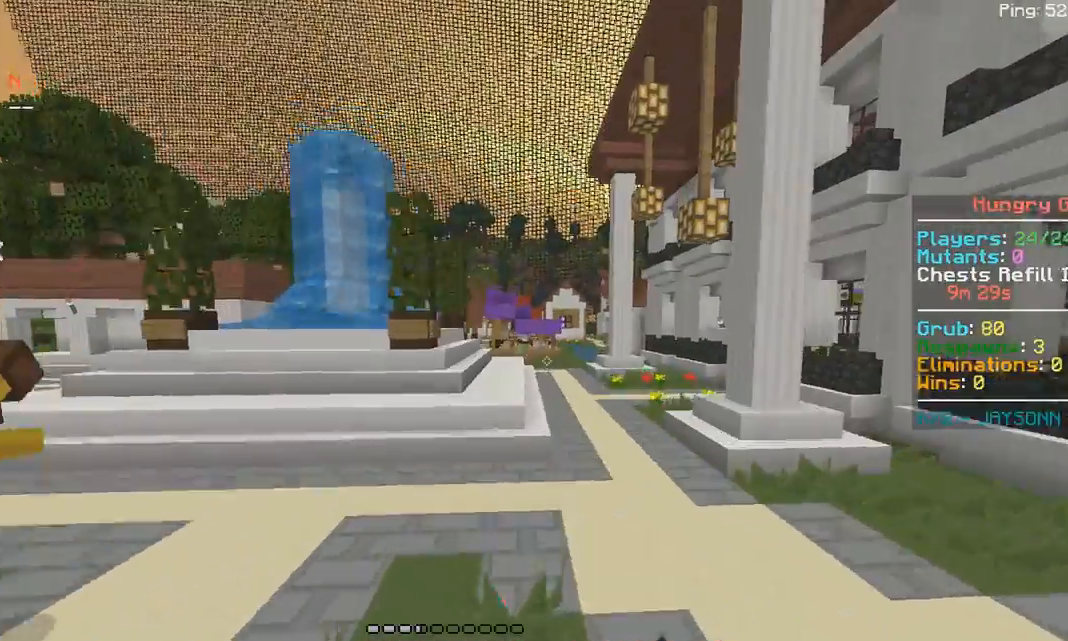
{"keys": ["space", "w"], "mouse": [], "events": [[367, "d", "up"]]}
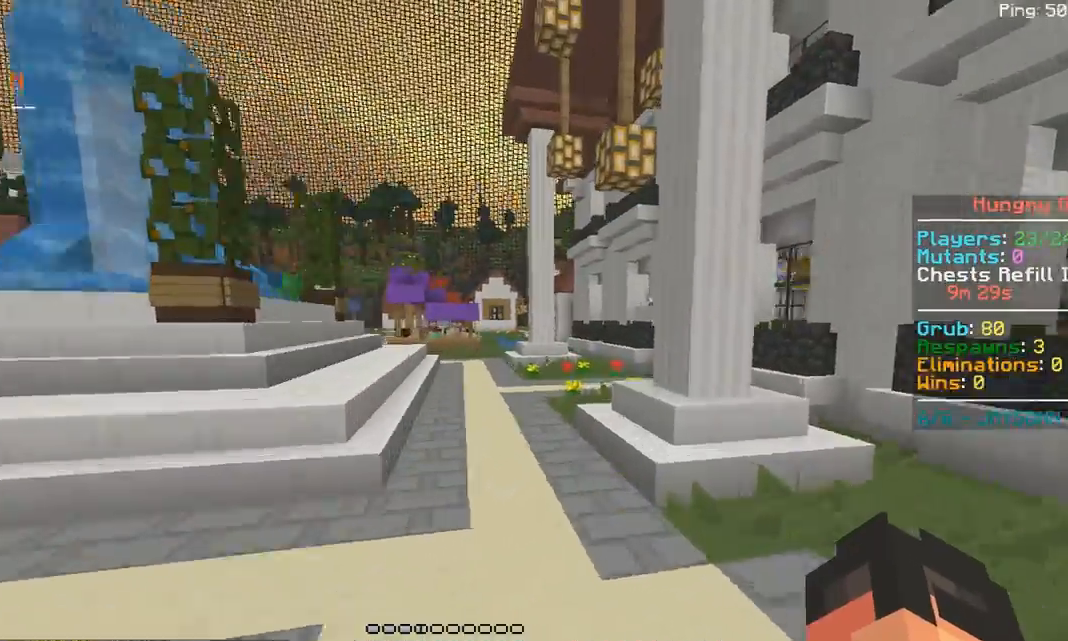
{"keys": ["d", "space", "w"], "mouse": [], "events": [[150, "d", "down"]]}
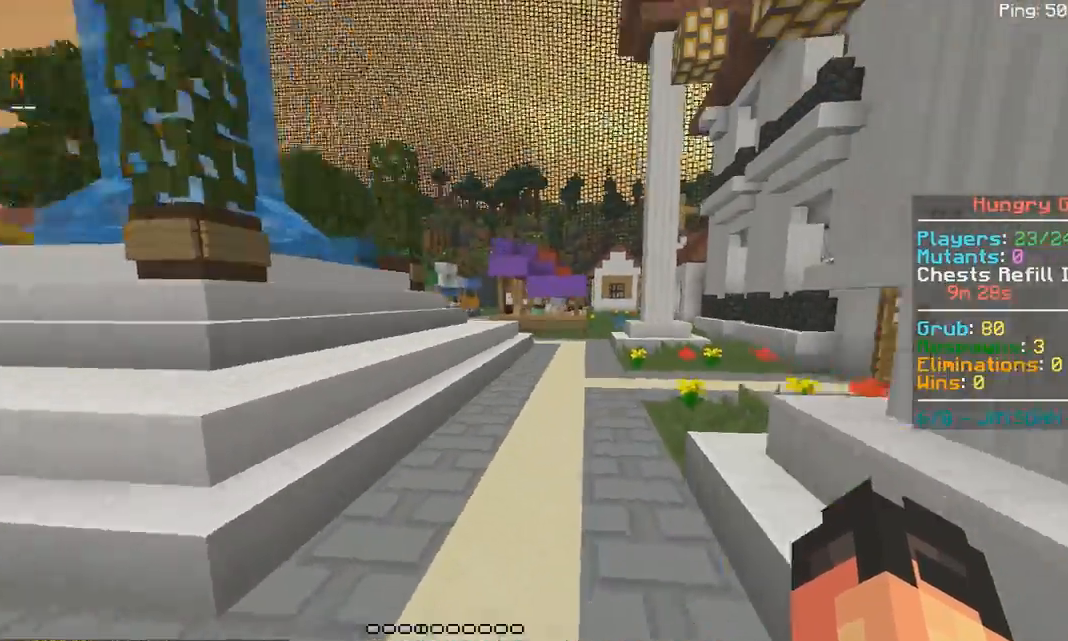
{"keys": ["space", "w"], "mouse": [], "events": [[167, "d", "up"]]}
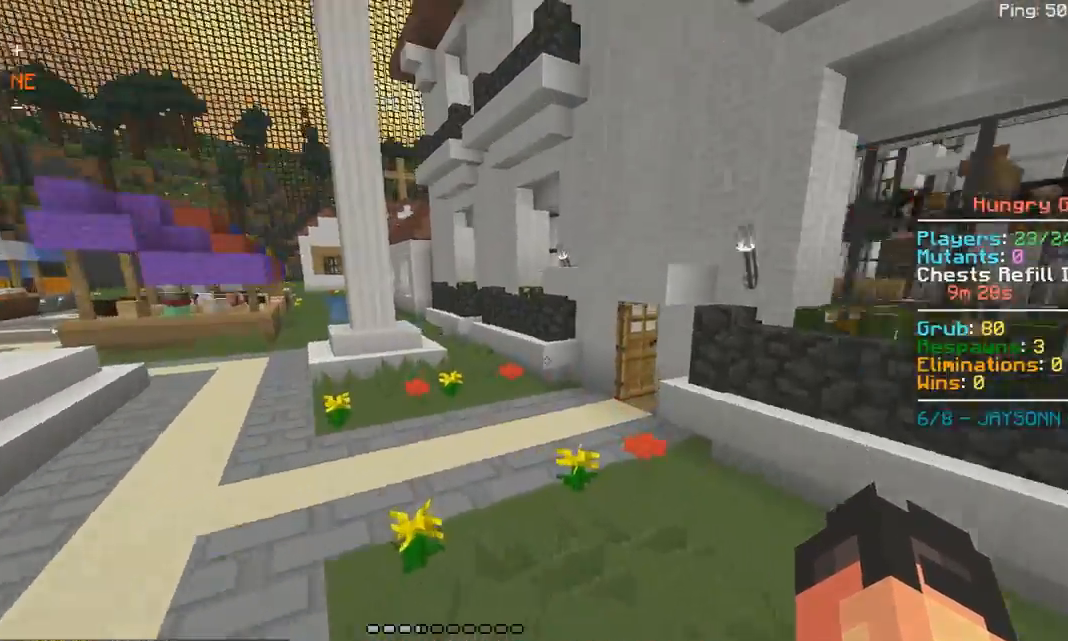
{"keys": ["w"], "mouse": [], "events": [[367, "space", "up"]]}
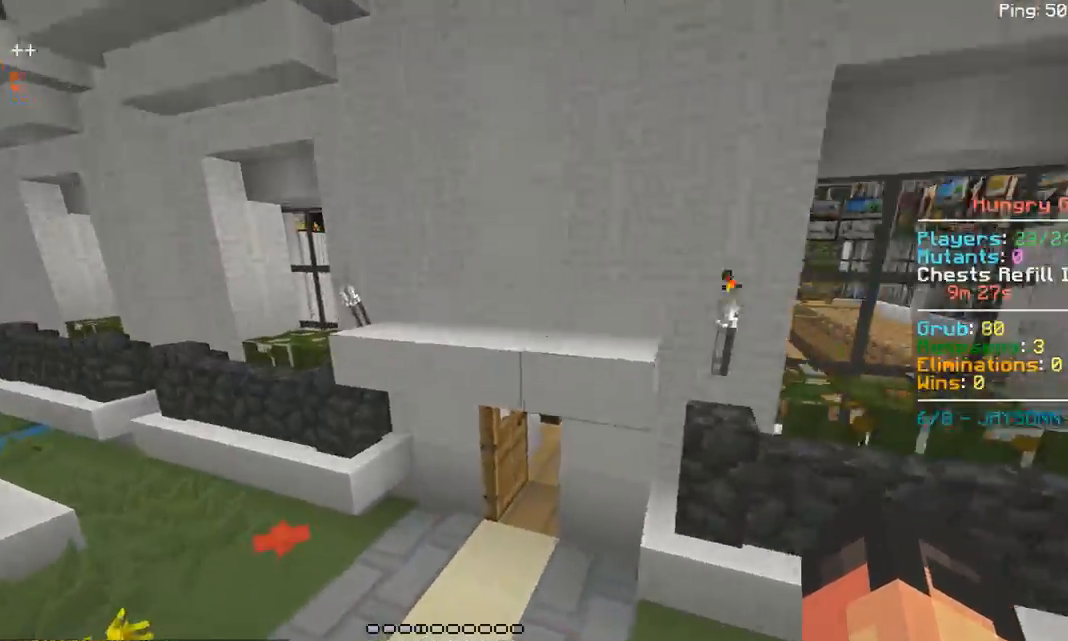
{"keys": ["w"], "mouse": [], "events": []}
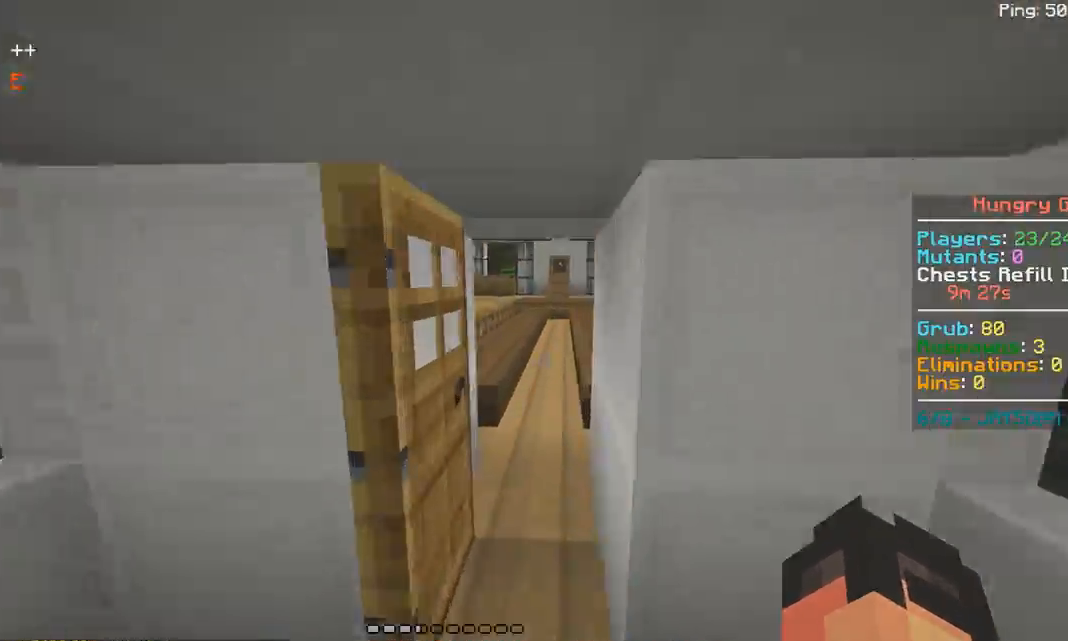
{"keys": ["s"], "mouse": [], "events": [[317, "space", "down"], [483, "space", "up"], [483, "w", "up"], [500, "s", "down"]]}
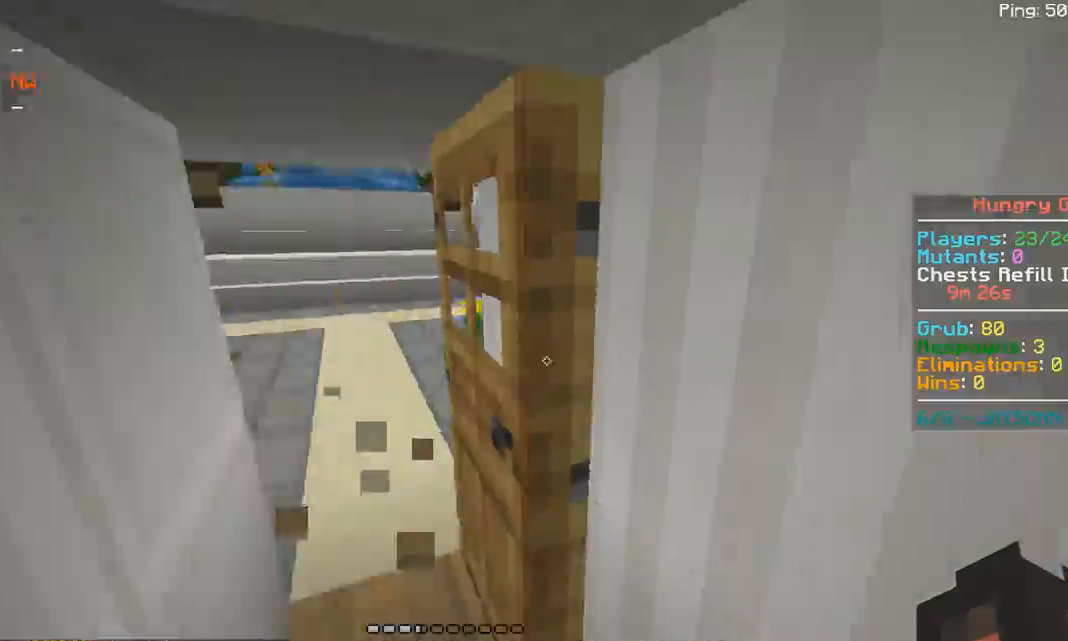
{"keys": ["d"], "mouse": ["right"], "events": [[200, "mouse_right", "down"], [267, "mouse_right", "up"], [300, "d", "down"], [400, "s", "up"], [500, "mouse_right", "down"]]}
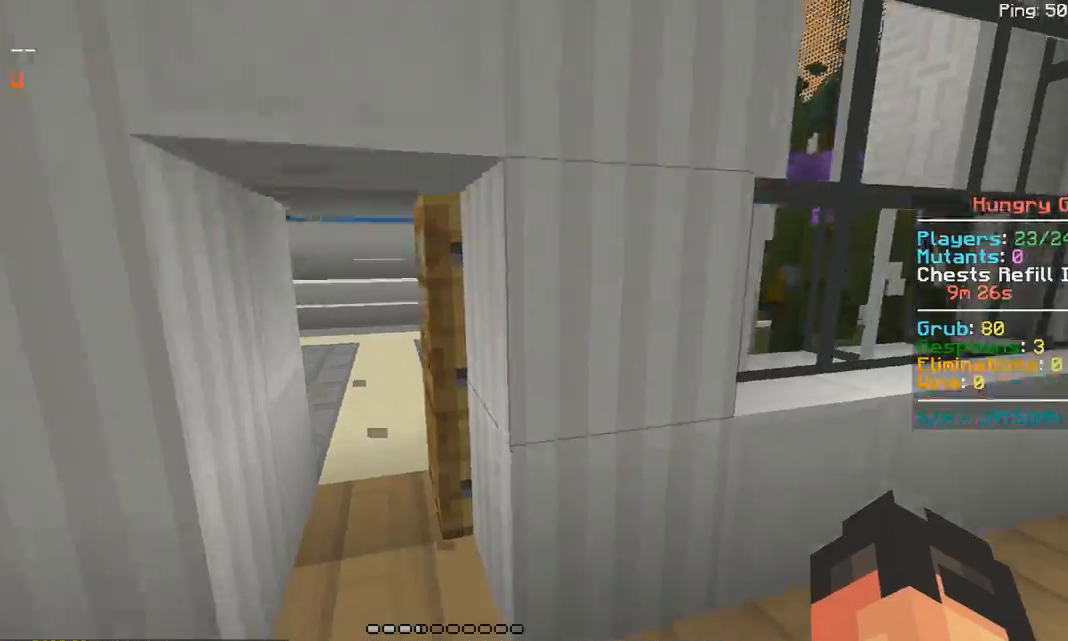
{"keys": [], "mouse": ["right"], "events": [[50, "mouse_right", "up"], [133, "d", "up"], [183, "a", "down"], [200, "mouse_right", "down"], [283, "mouse_right", "up"], [317, "a", "up"], [500, "mouse_right", "down"]]}
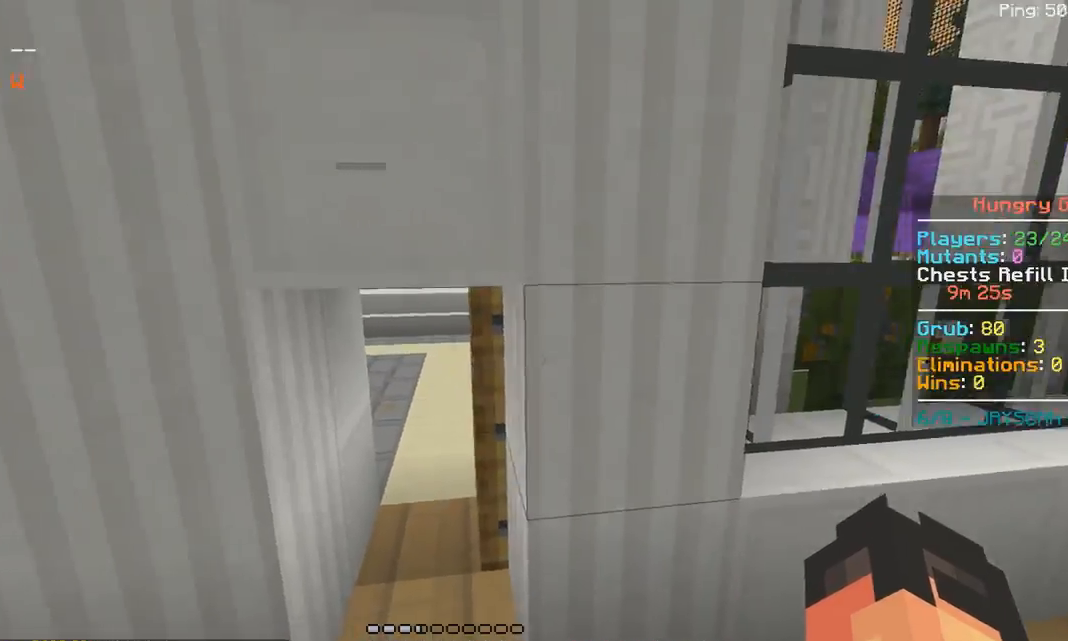
{"keys": ["d", "w"], "mouse": [], "events": [[67, "mouse_right", "up"], [267, "mouse_right", "down"], [333, "mouse_right", "up"], [400, "d", "down"], [400, "w", "down"]]}
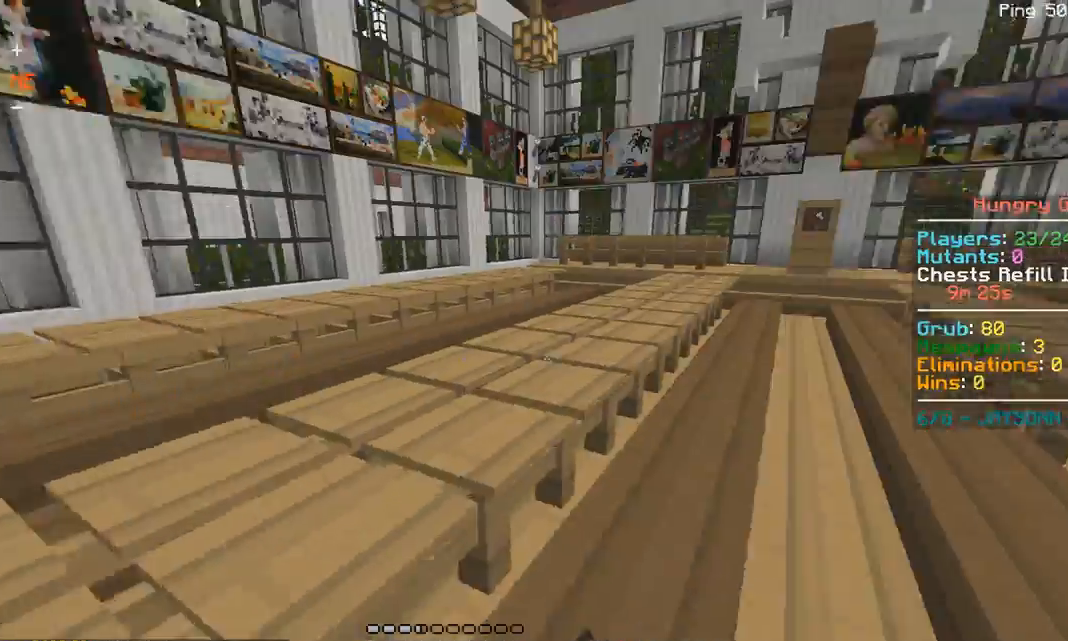
{"keys": ["space", "w"], "mouse": [], "events": [[50, "space", "down"], [183, "d", "up"]]}
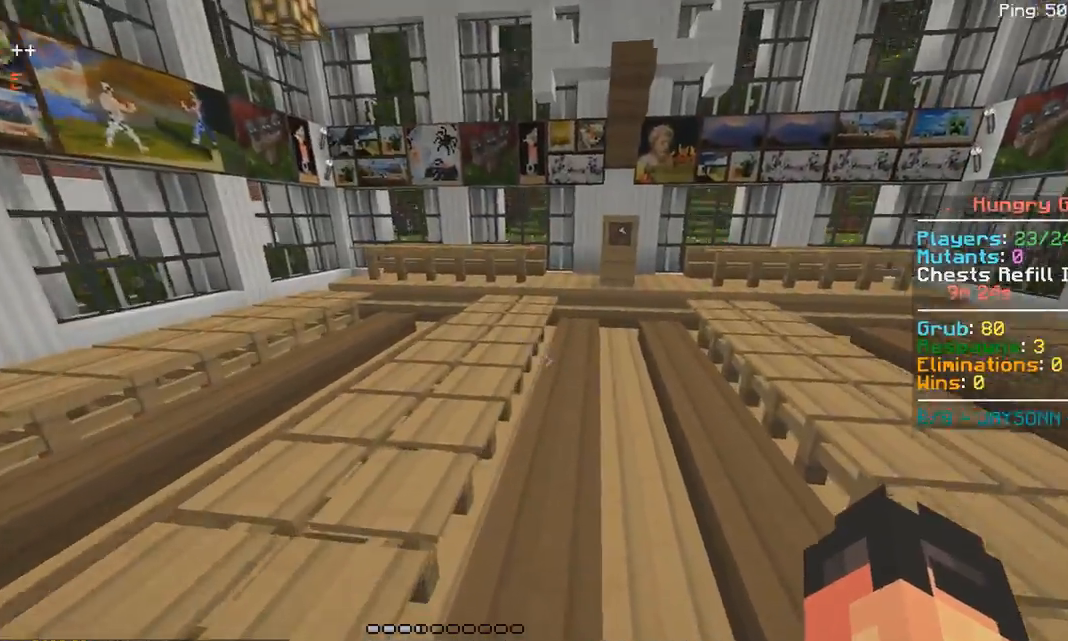
{"keys": ["space", "w"], "mouse": [], "events": []}
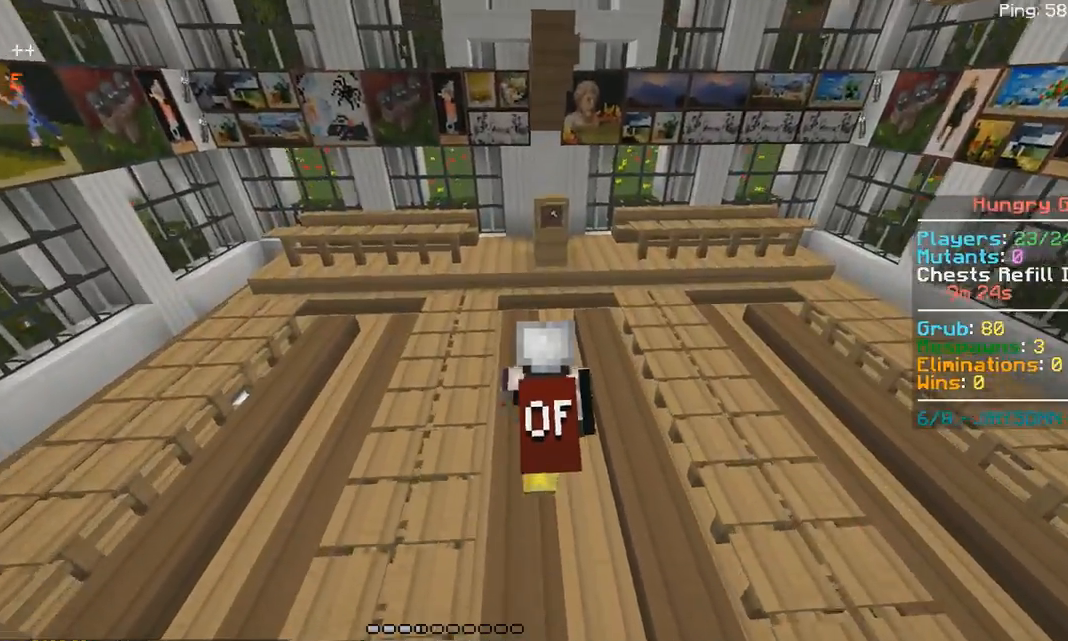
{"keys": ["space", "w"], "mouse": [], "events": []}